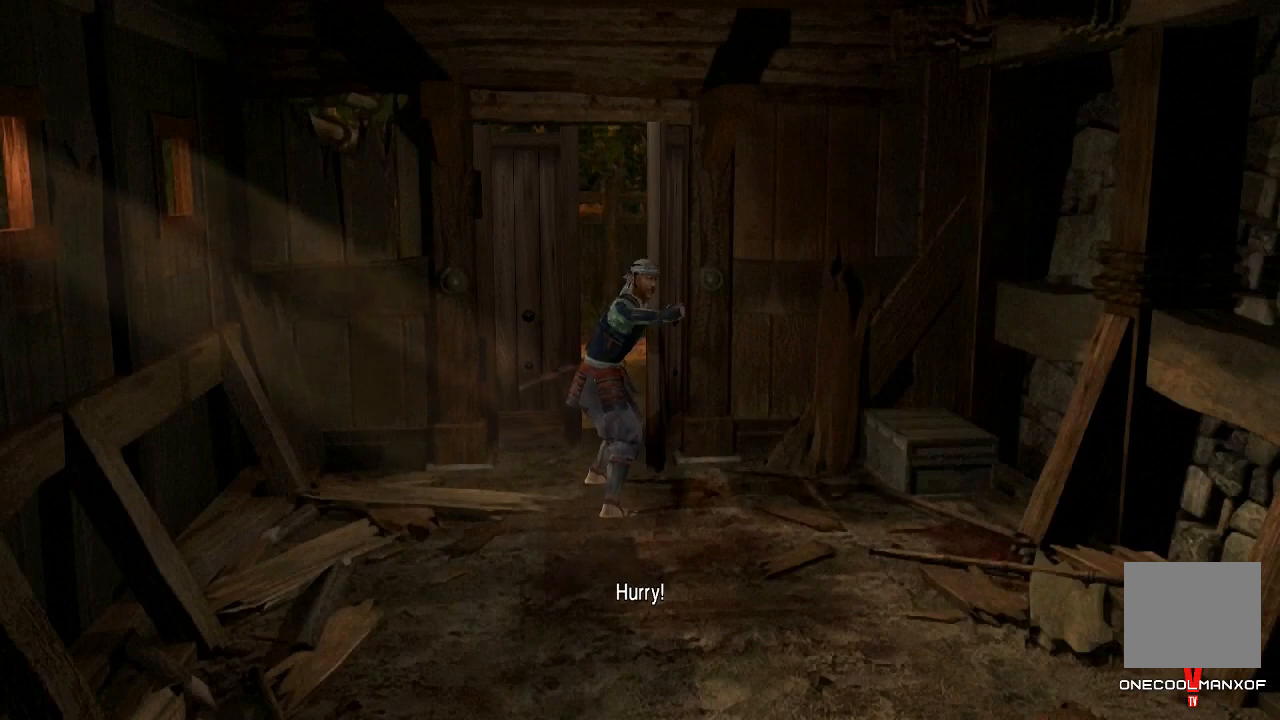
Gameplay with a controller (PlayStation layout); each line is a JSON object with the inputs held at the frame after it (dt_ms = milliseconds from this image to that frame). "events" lists button and stick changes between this image and that frame as [ms after this image, input, new state], when the widget could be followed in between. Not read: L1.
{"dt_ms": 500, "buttons": [], "left_stick": "center", "right_stick": "center", "events": []}
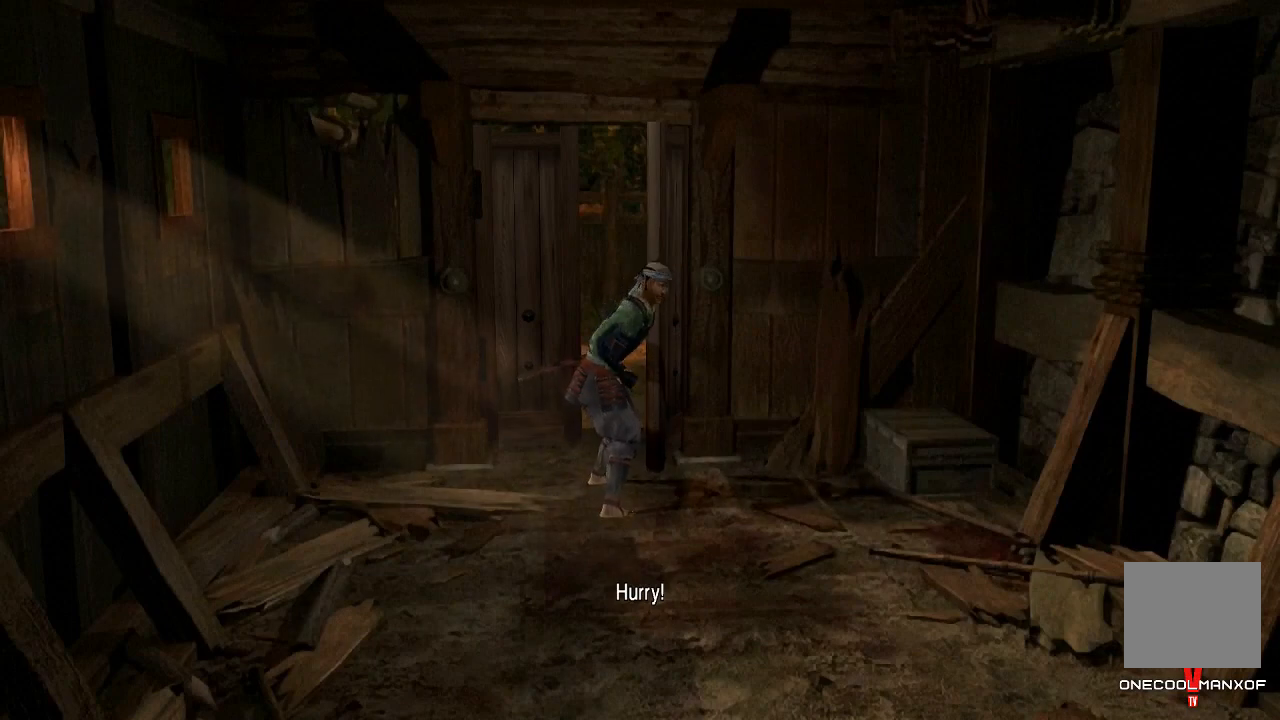
{"dt_ms": 500, "buttons": [], "left_stick": "center", "right_stick": "center", "events": []}
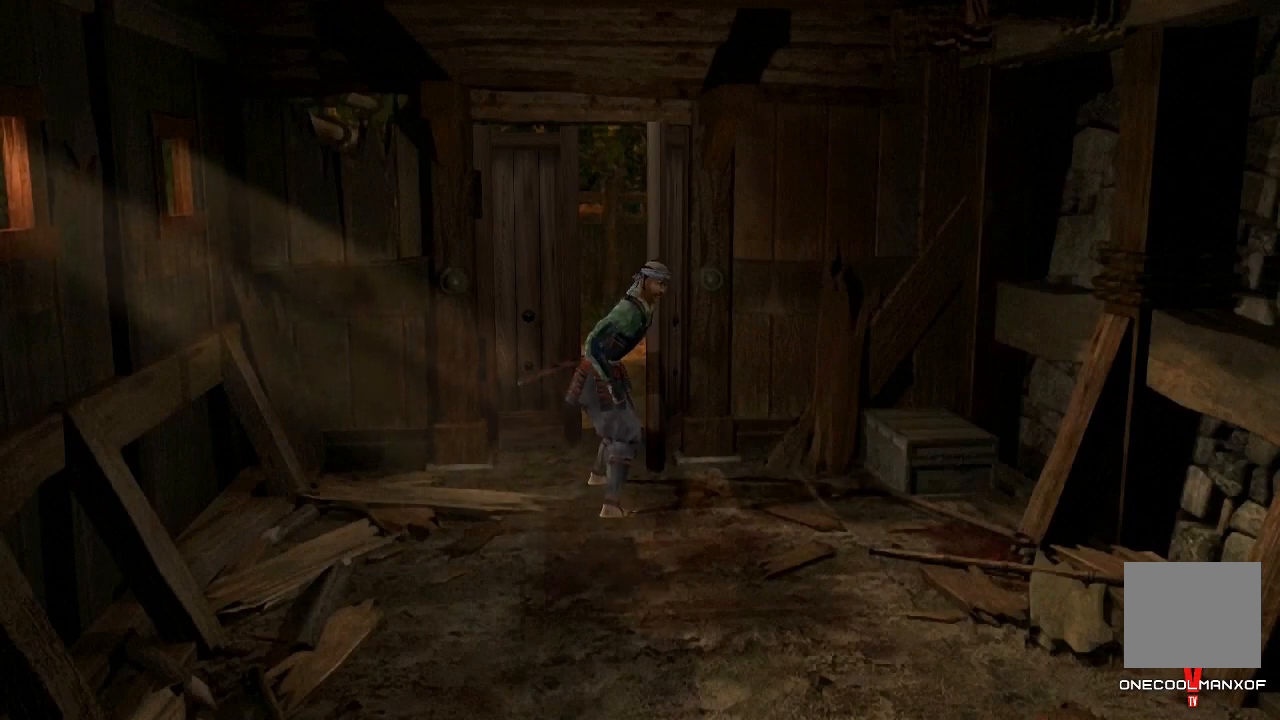
{"dt_ms": 500, "buttons": [], "left_stick": "center", "right_stick": "center", "events": []}
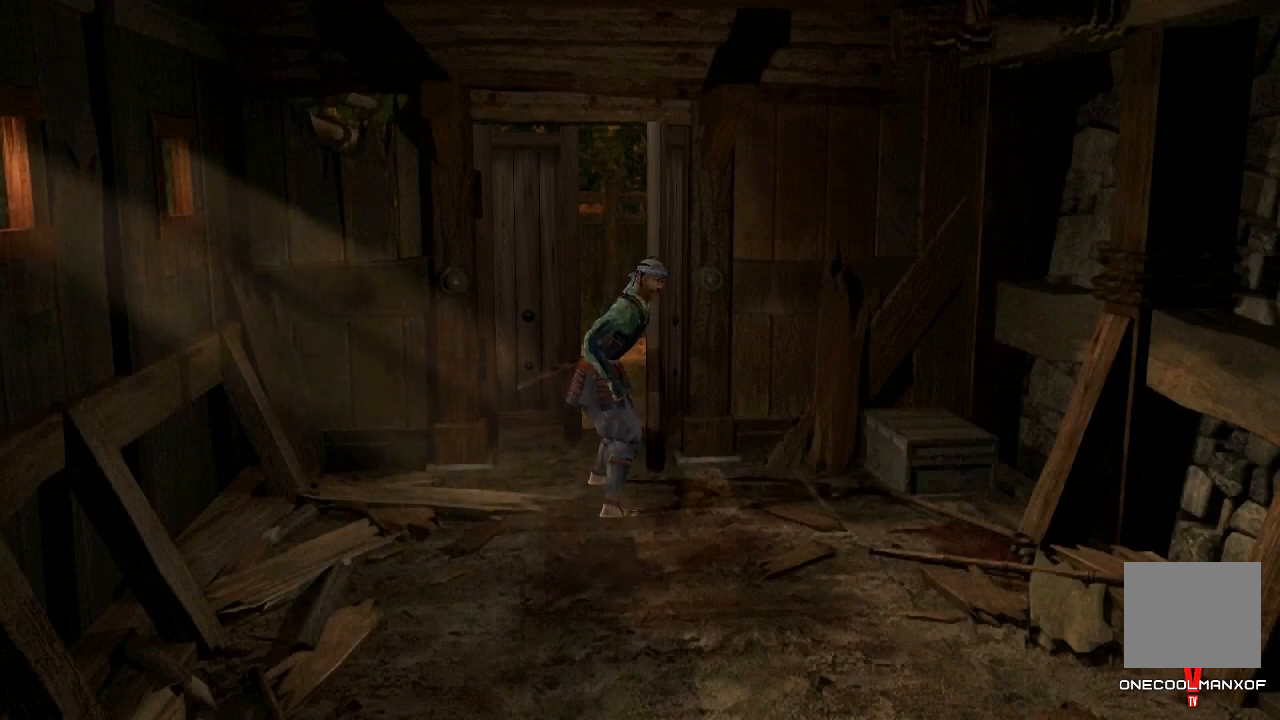
{"dt_ms": 500, "buttons": [], "left_stick": "center", "right_stick": "center", "events": []}
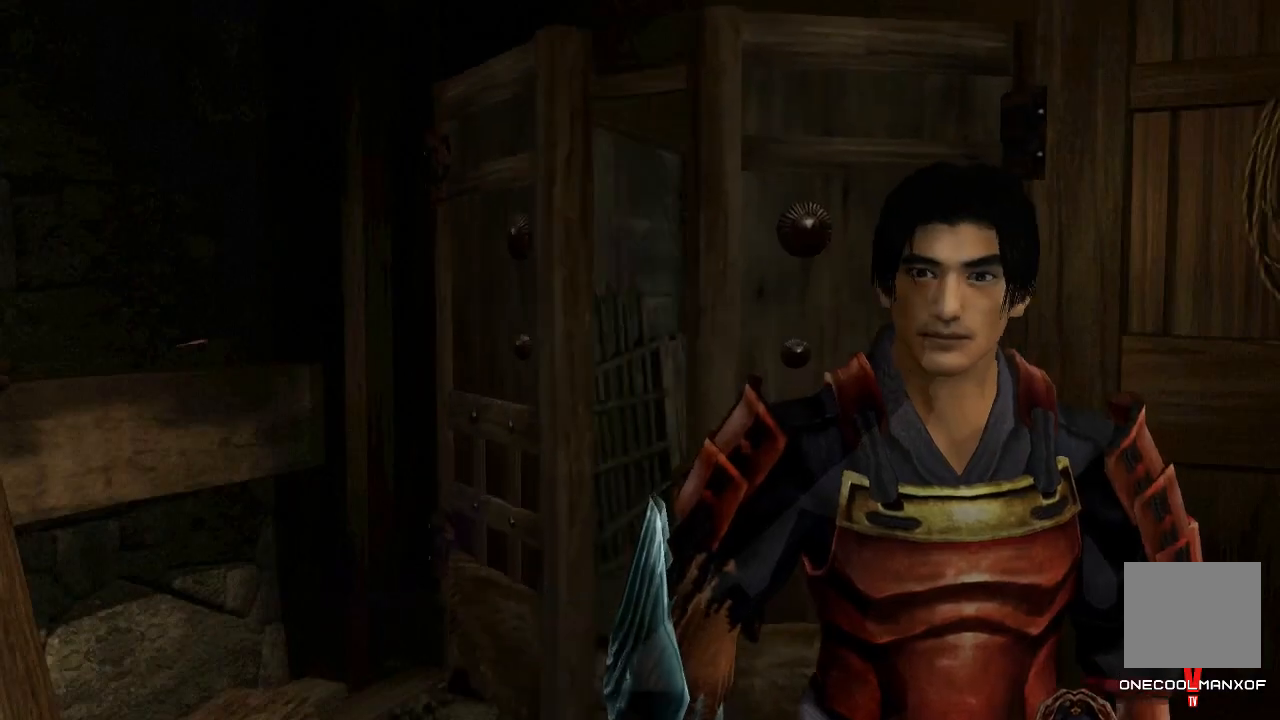
{"dt_ms": 500, "buttons": [], "left_stick": "center", "right_stick": "center", "events": []}
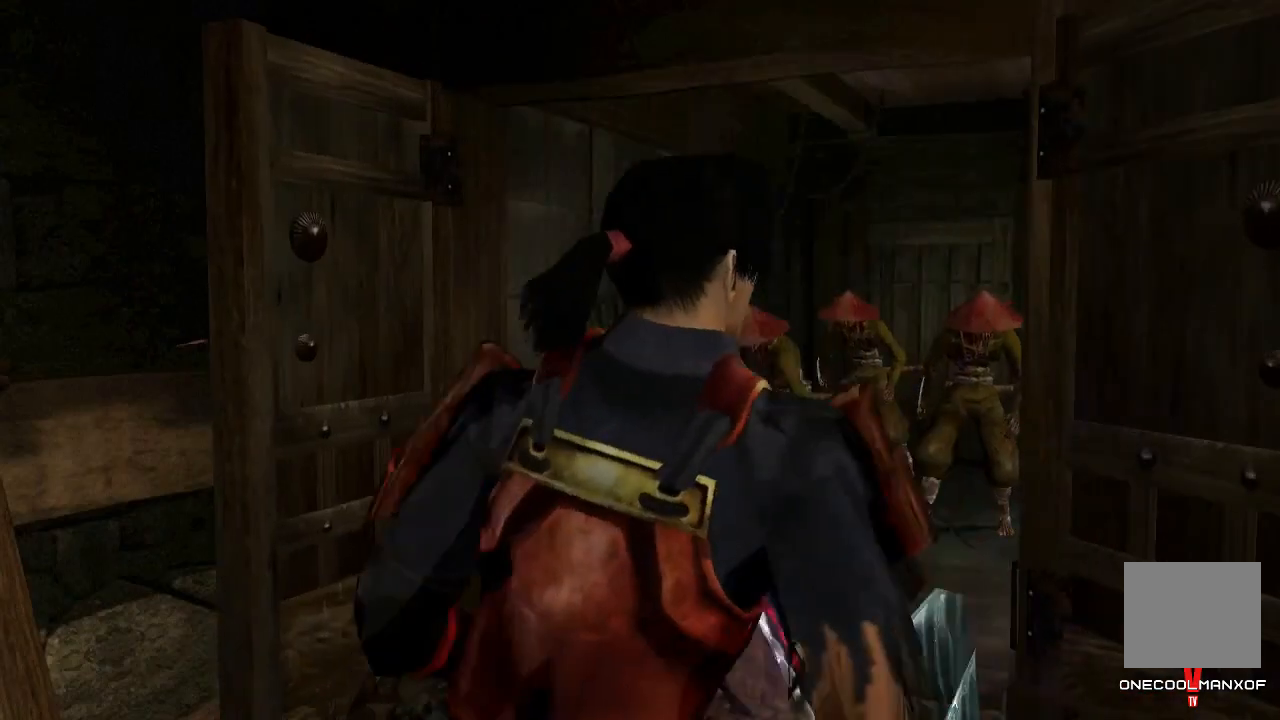
{"dt_ms": 500, "buttons": [], "left_stick": "center", "right_stick": "center", "events": []}
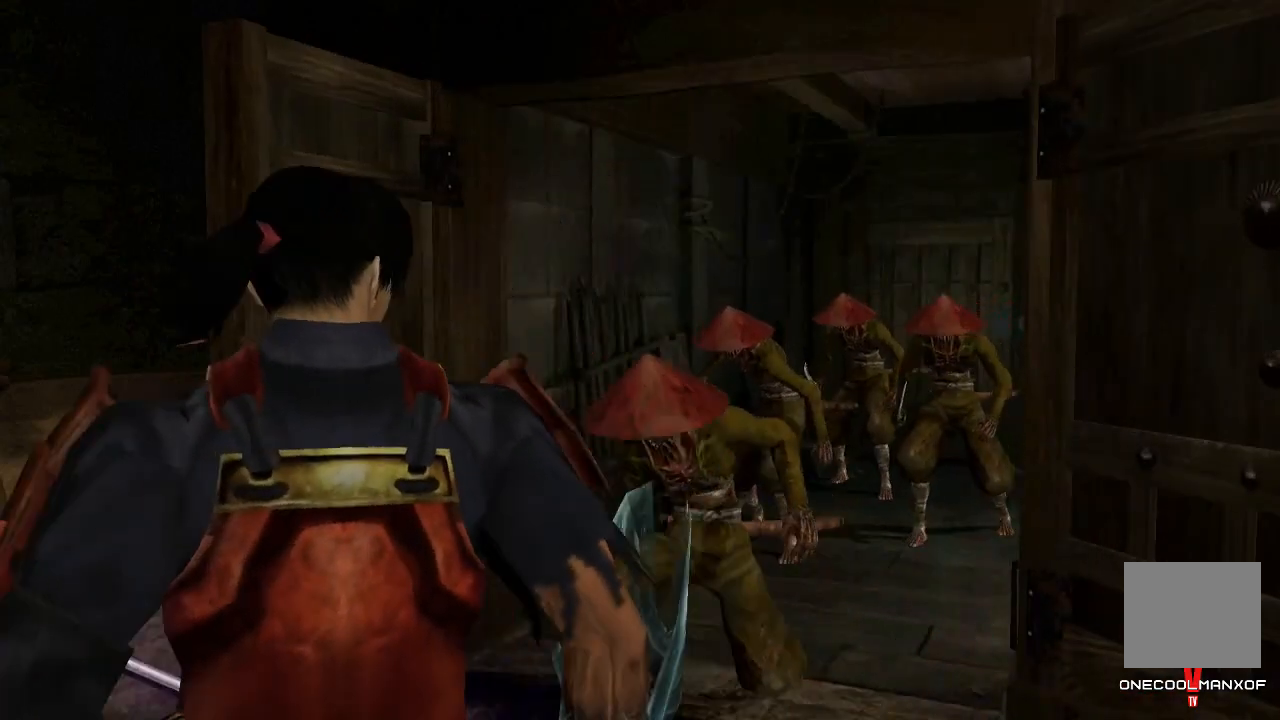
{"dt_ms": 500, "buttons": [], "left_stick": "center", "right_stick": "center", "events": []}
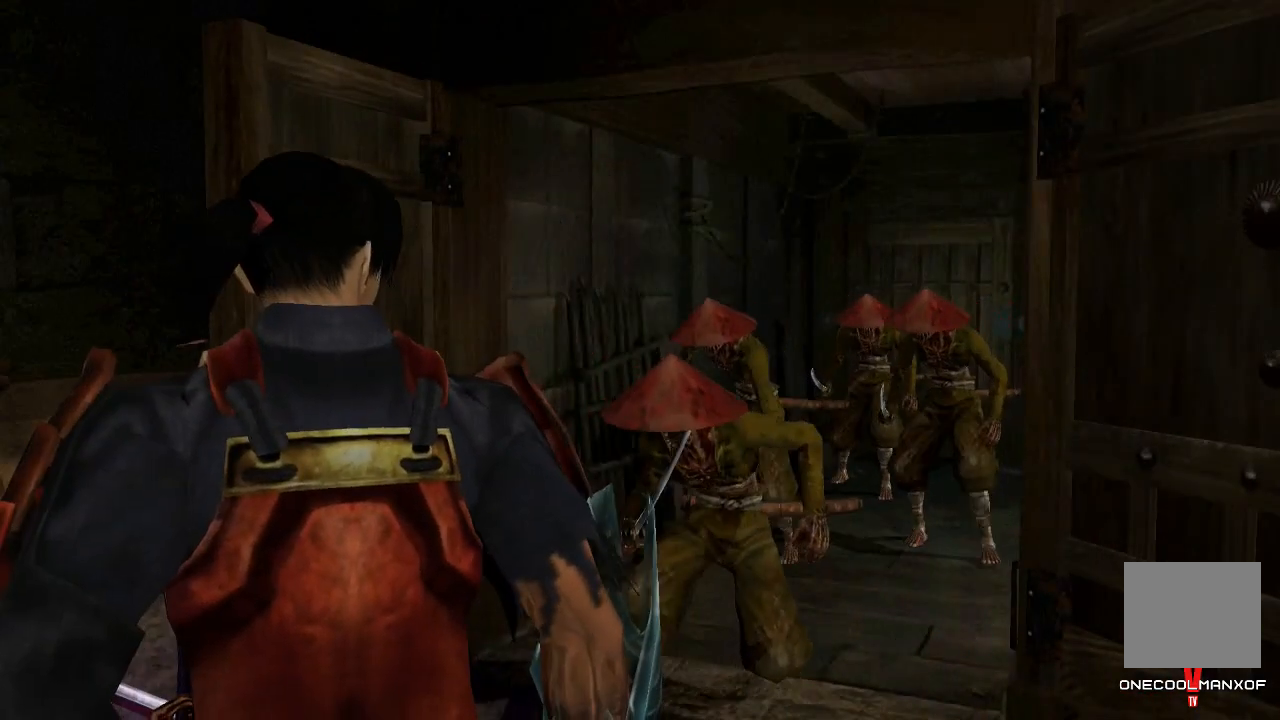
{"dt_ms": 500, "buttons": [], "left_stick": "center", "right_stick": "center", "events": []}
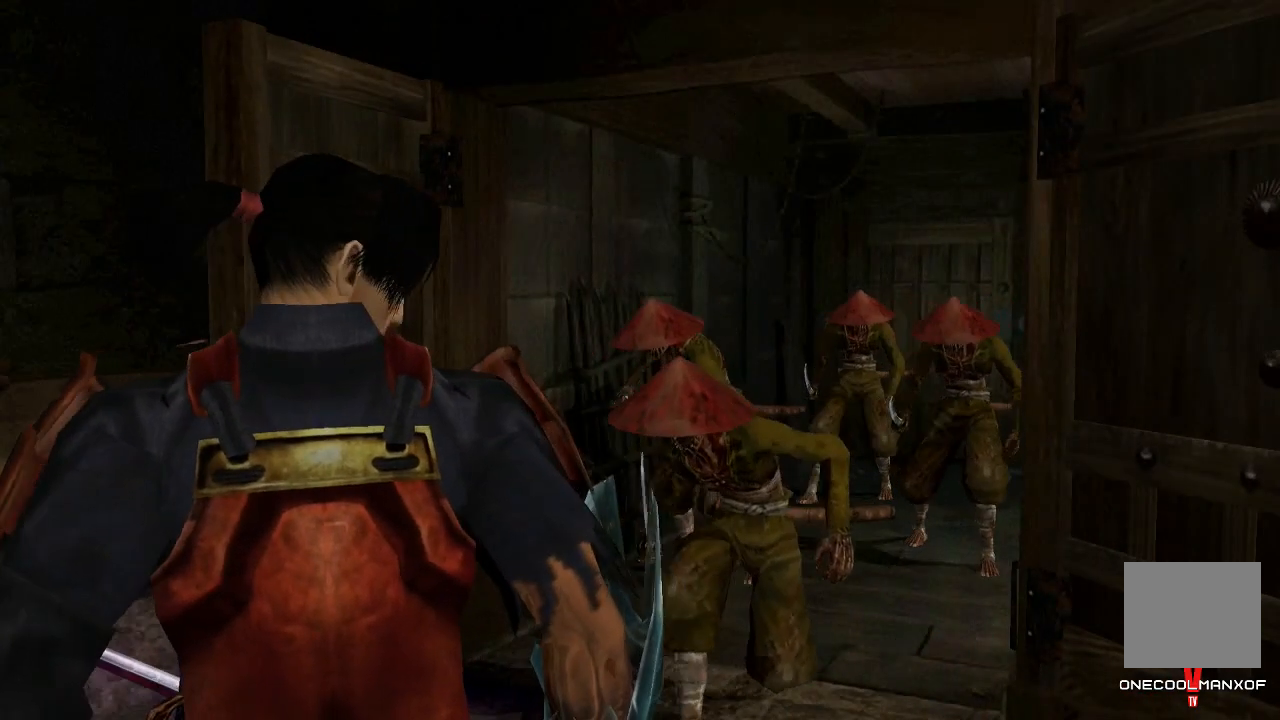
{"dt_ms": 500, "buttons": [], "left_stick": "center", "right_stick": "center", "events": []}
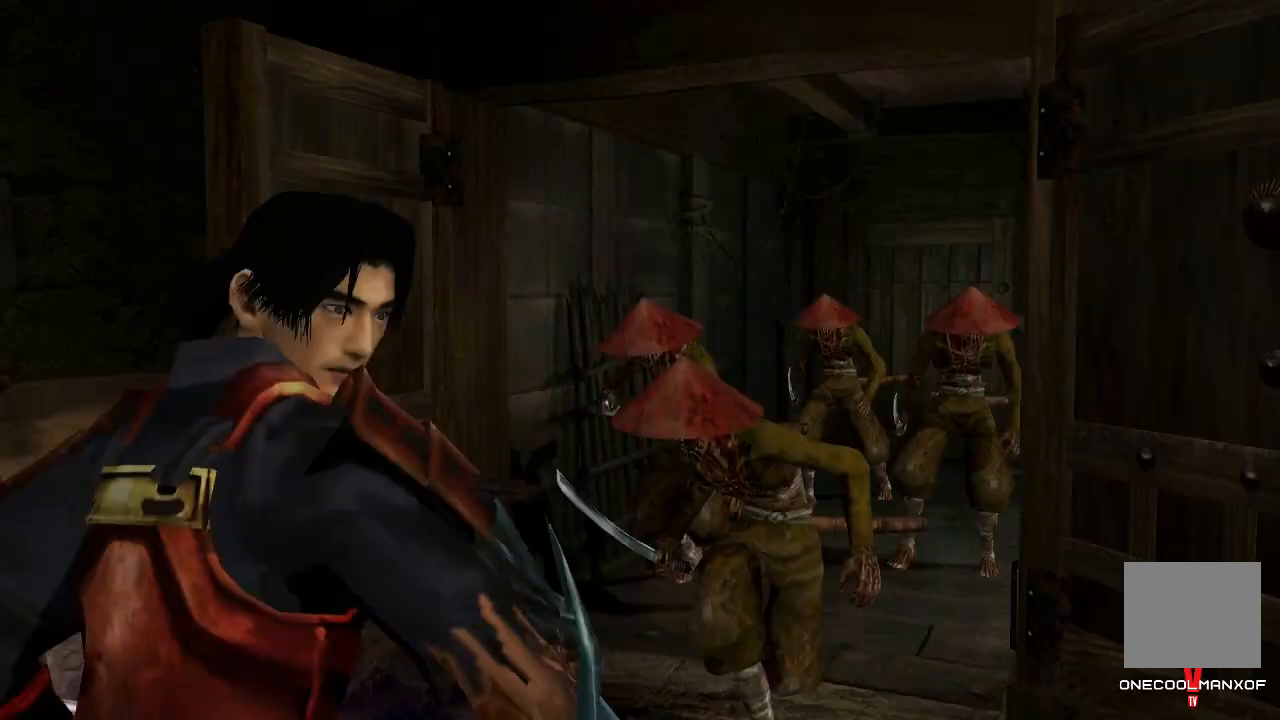
{"dt_ms": 500, "buttons": [], "left_stick": "down-right", "right_stick": "center", "events": [[100, "right_stick", "down"], [133, "left_stick", "down-right"], [300, "right_stick", "center"]]}
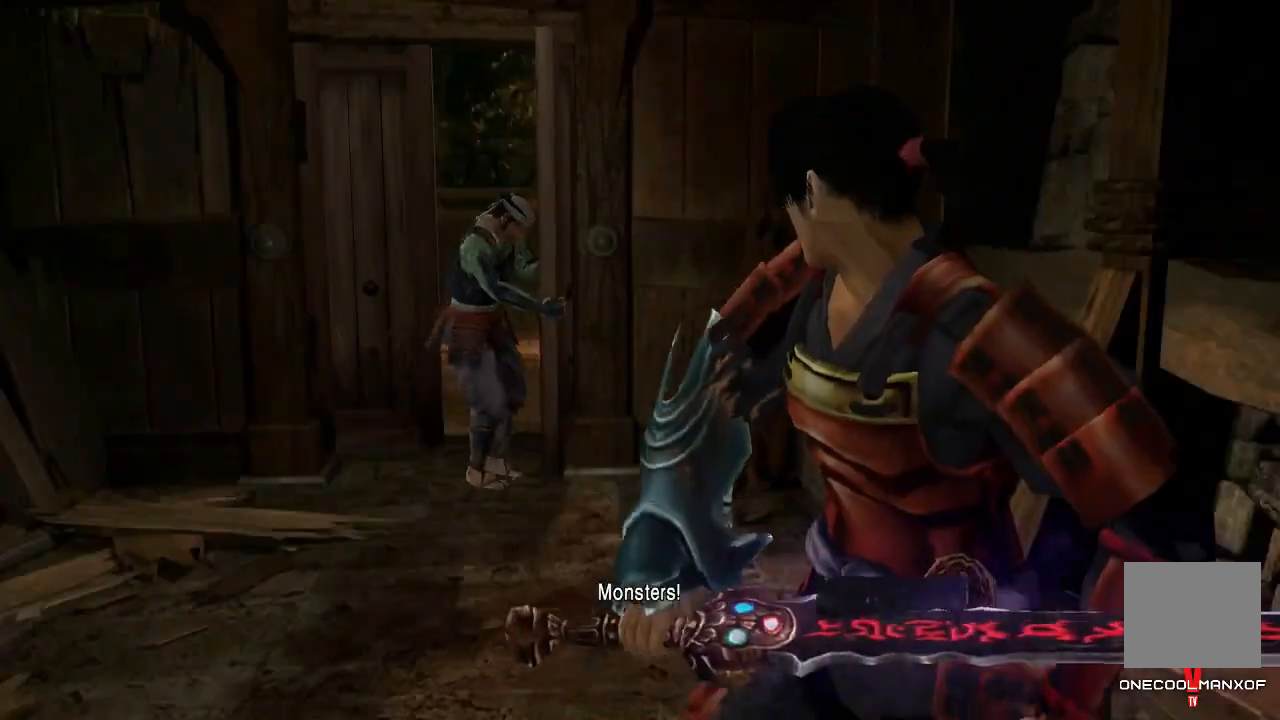
{"dt_ms": 500, "buttons": [], "left_stick": "center", "right_stick": "center", "events": [[67, "left_stick", "center"]]}
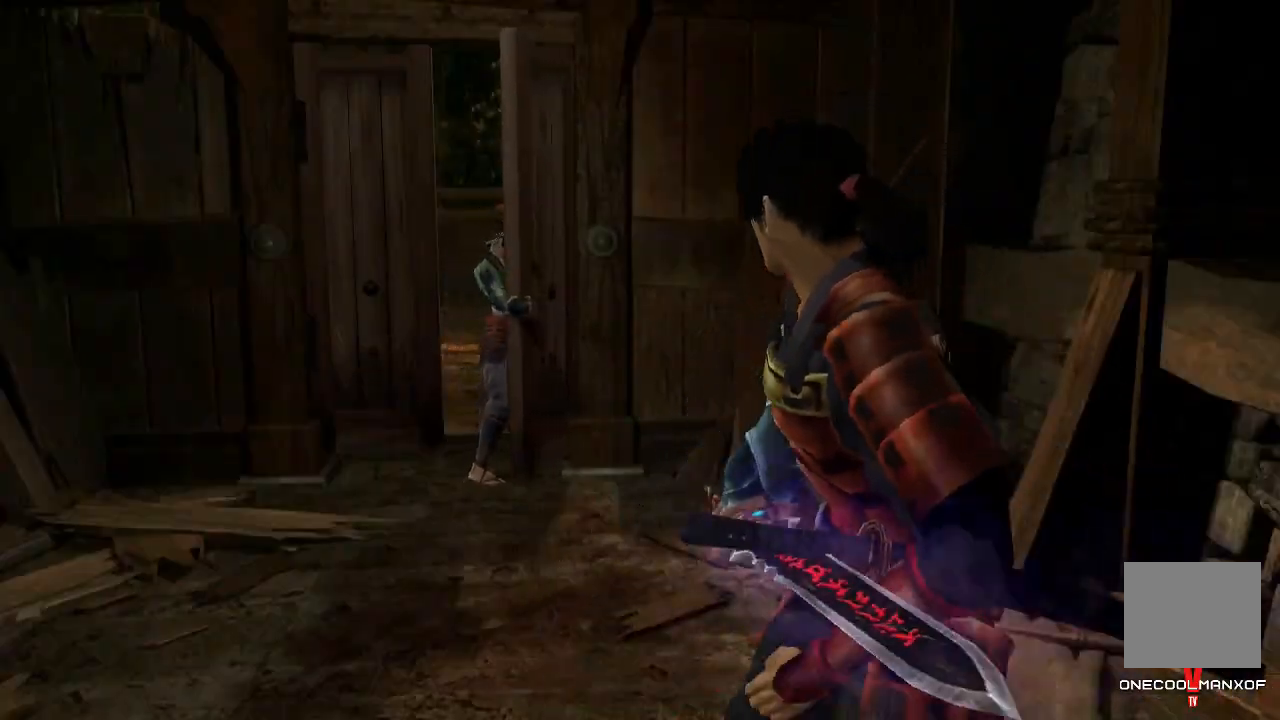
{"dt_ms": 500, "buttons": [], "left_stick": "center", "right_stick": "center", "events": [[33, "right_stick", "down"], [267, "right_stick", "center"]]}
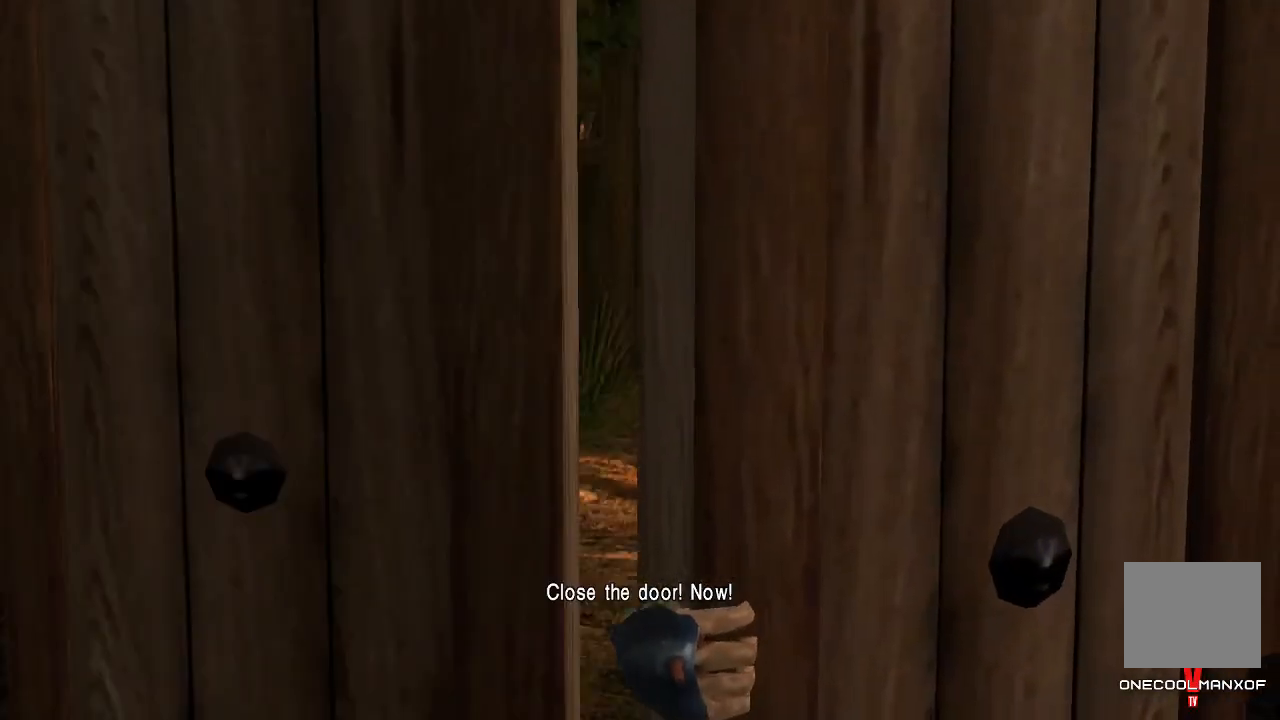
{"dt_ms": 500, "buttons": [], "left_stick": "center", "right_stick": "center", "events": []}
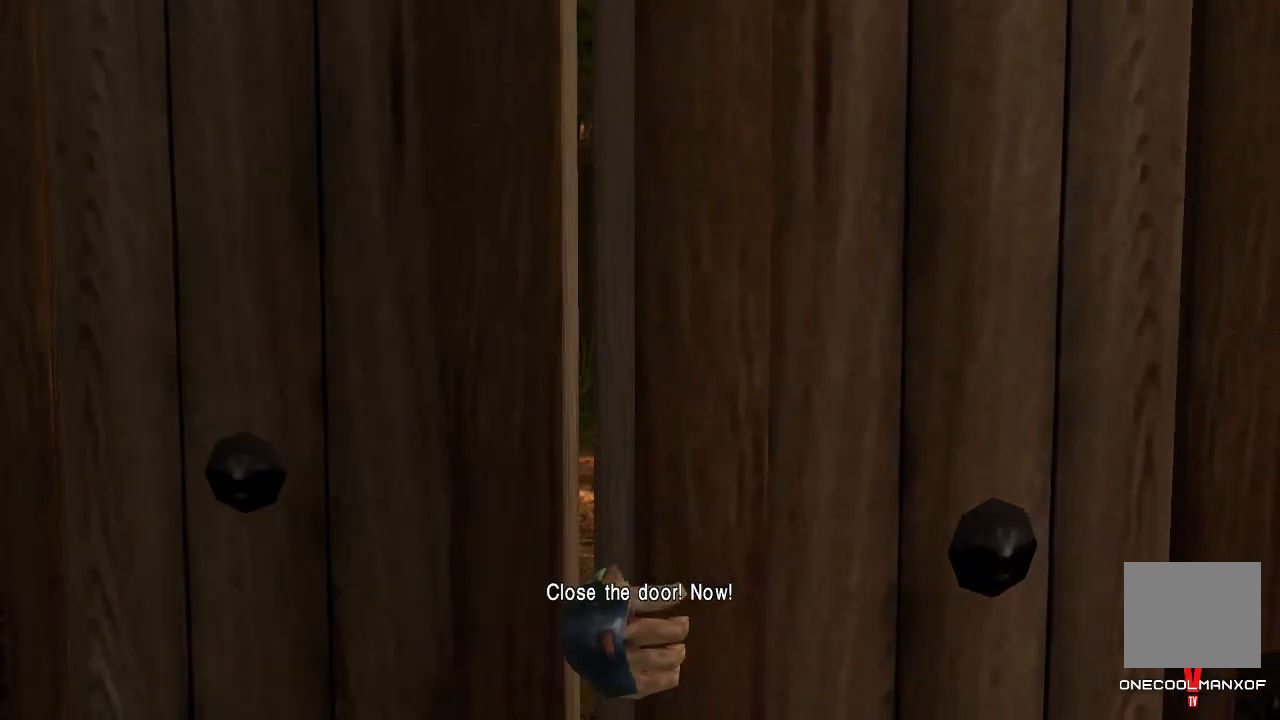
{"dt_ms": 500, "buttons": [], "left_stick": "center", "right_stick": "center", "events": []}
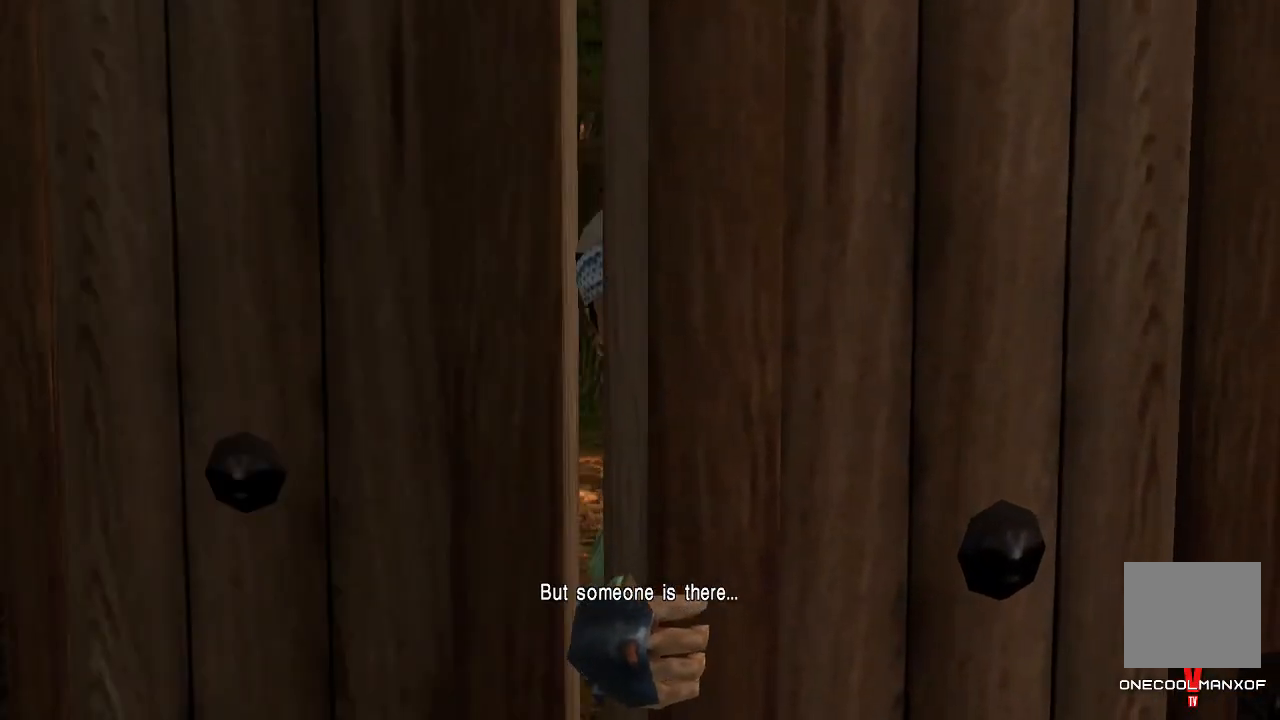
{"dt_ms": 500, "buttons": [], "left_stick": "center", "right_stick": "center", "events": []}
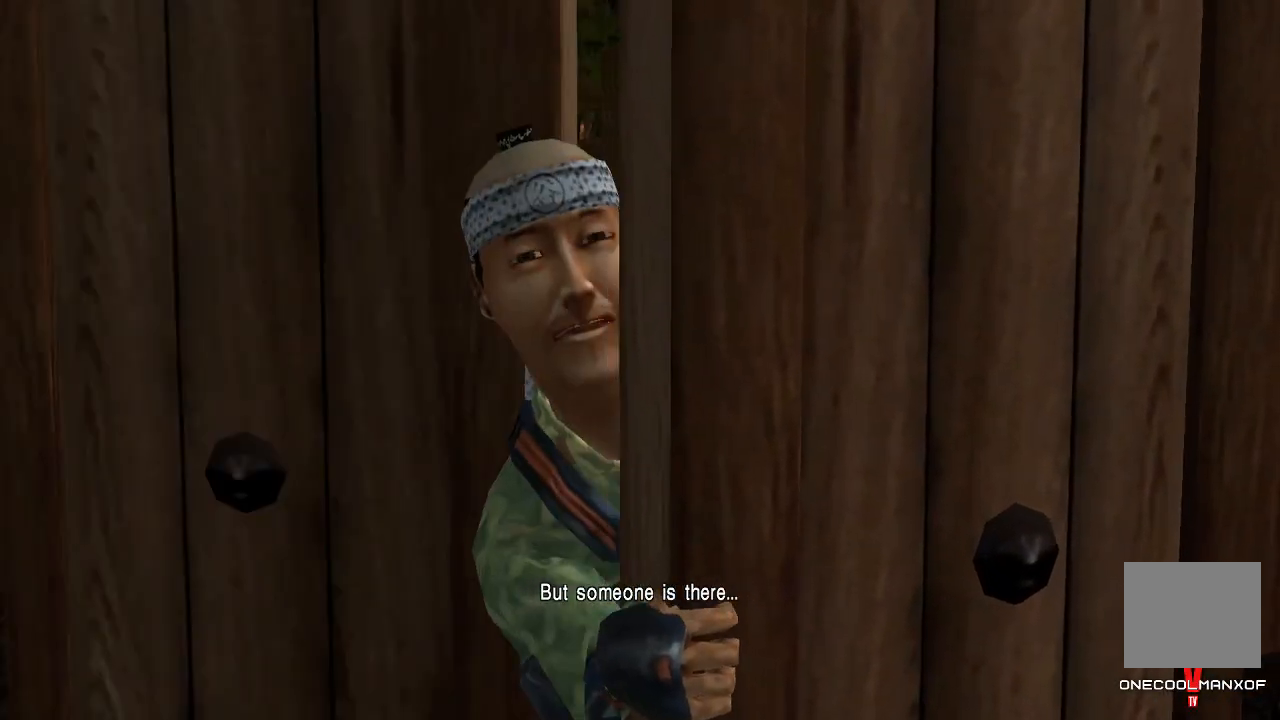
{"dt_ms": 500, "buttons": [], "left_stick": "center", "right_stick": "center", "events": []}
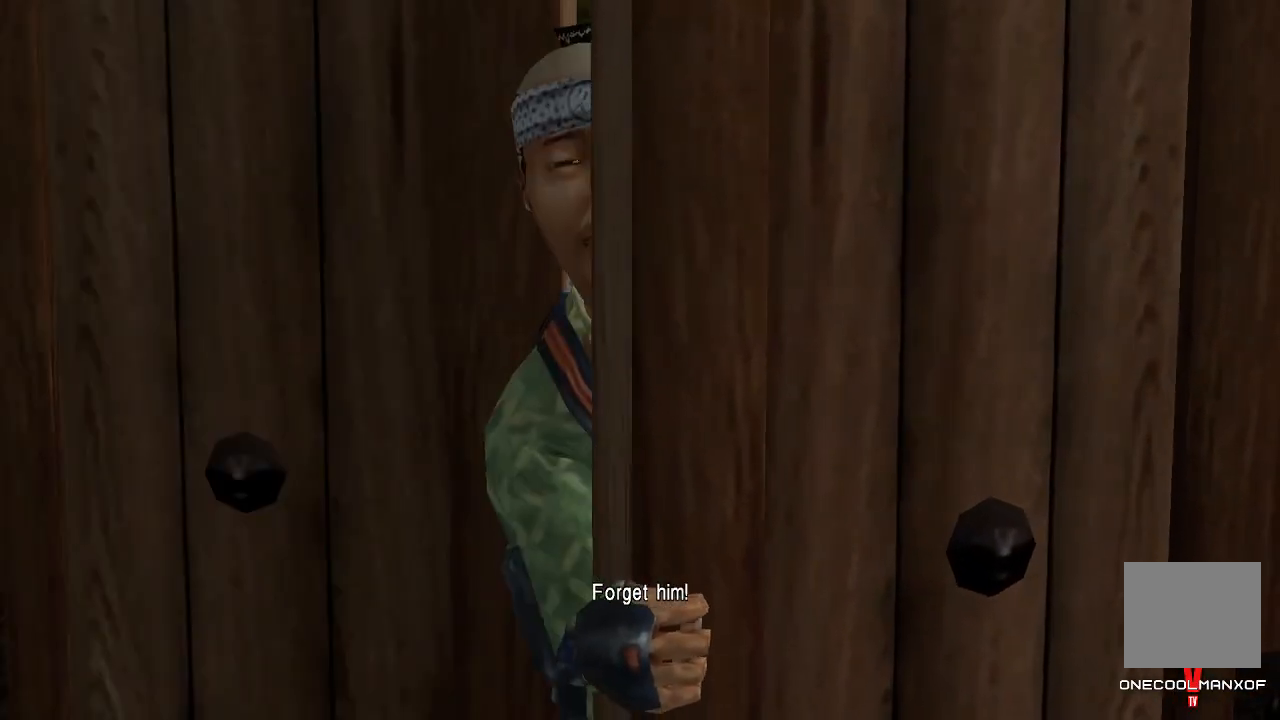
{"dt_ms": 500, "buttons": ["DPAD_UP"], "left_stick": "center", "right_stick": "center", "events": [[500, "DPAD_UP", "down"]]}
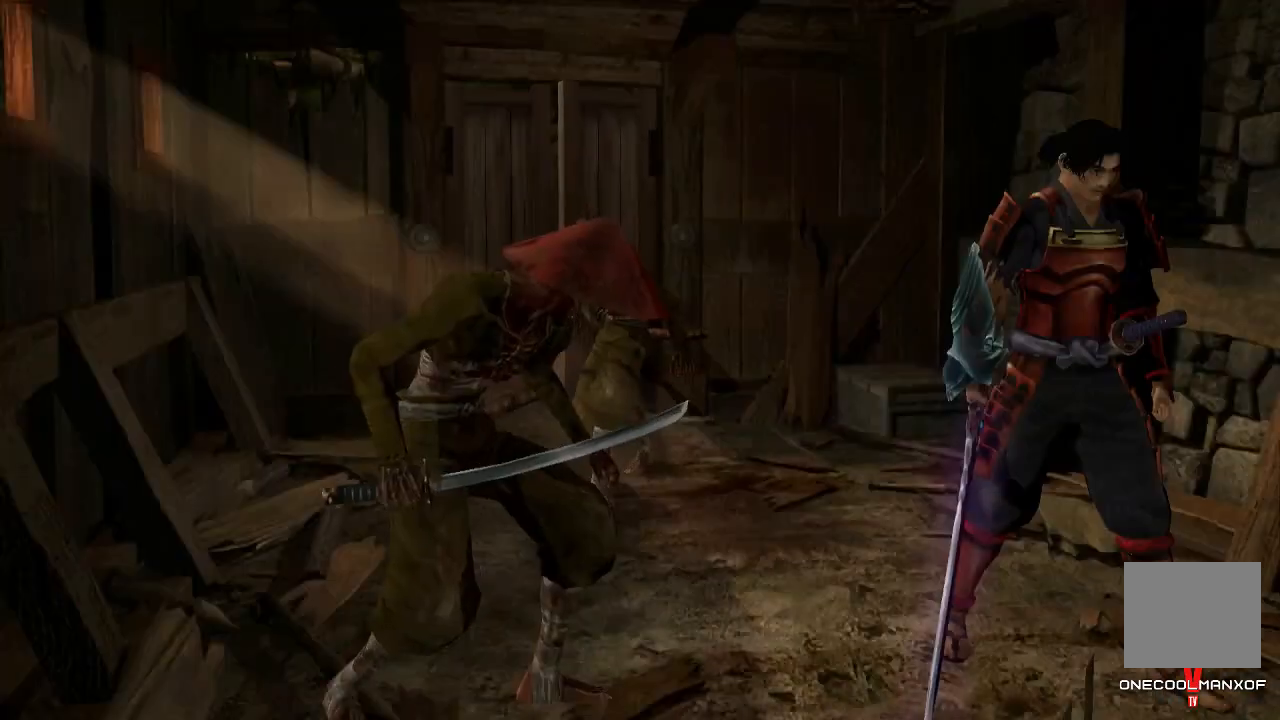
{"dt_ms": 500, "buttons": ["DPAD_UP"], "left_stick": "center", "right_stick": "center", "events": []}
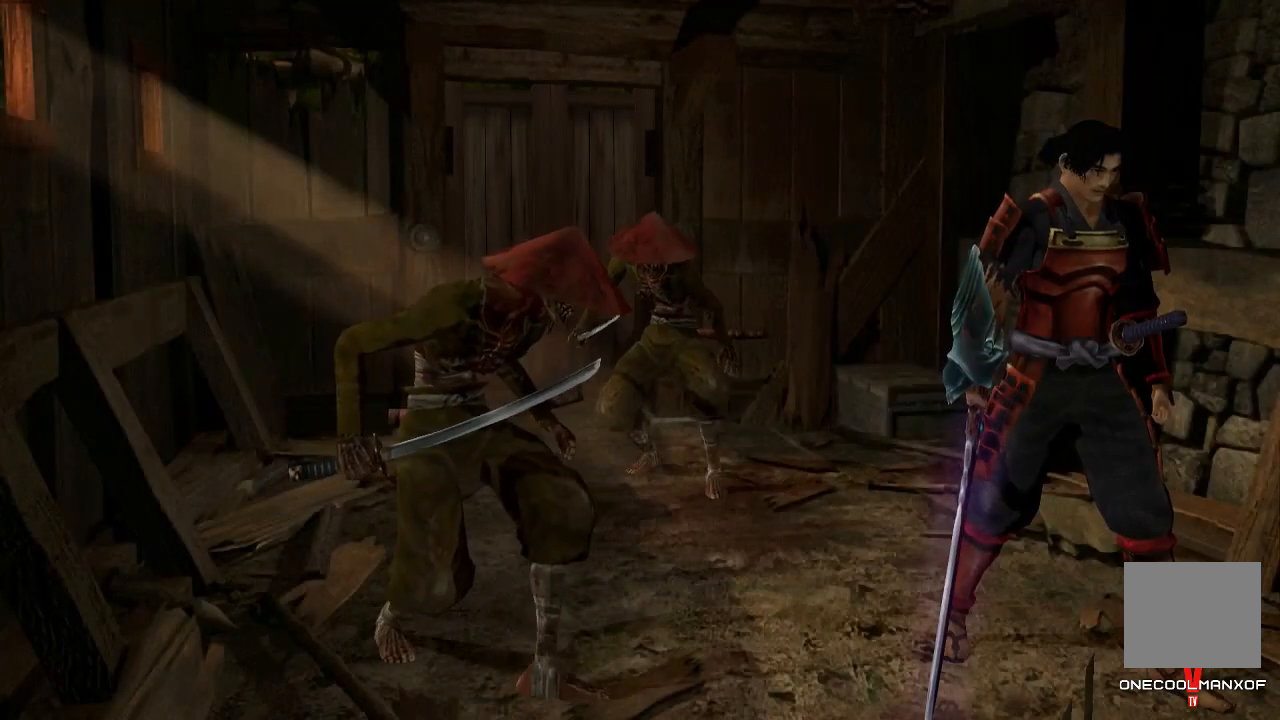
{"dt_ms": 500, "buttons": ["DPAD_UP"], "left_stick": "center", "right_stick": "center", "events": []}
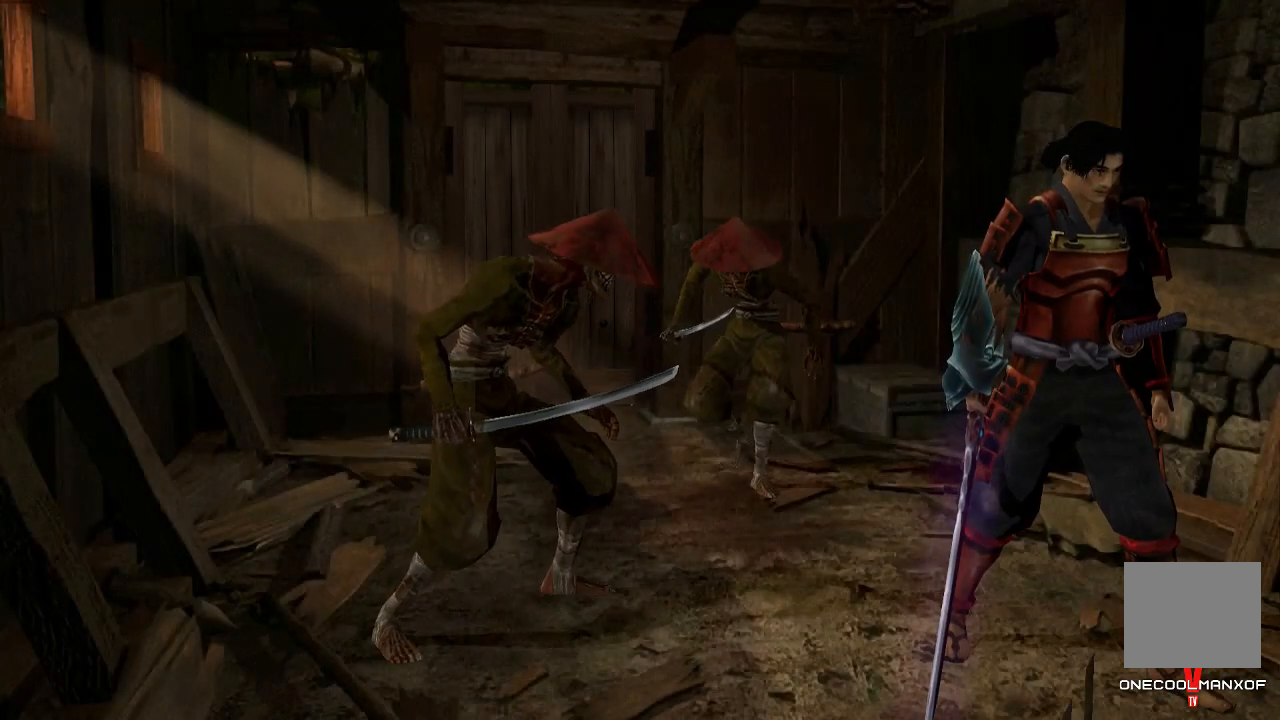
{"dt_ms": 500, "buttons": ["DPAD_UP"], "left_stick": "center", "right_stick": "center", "events": []}
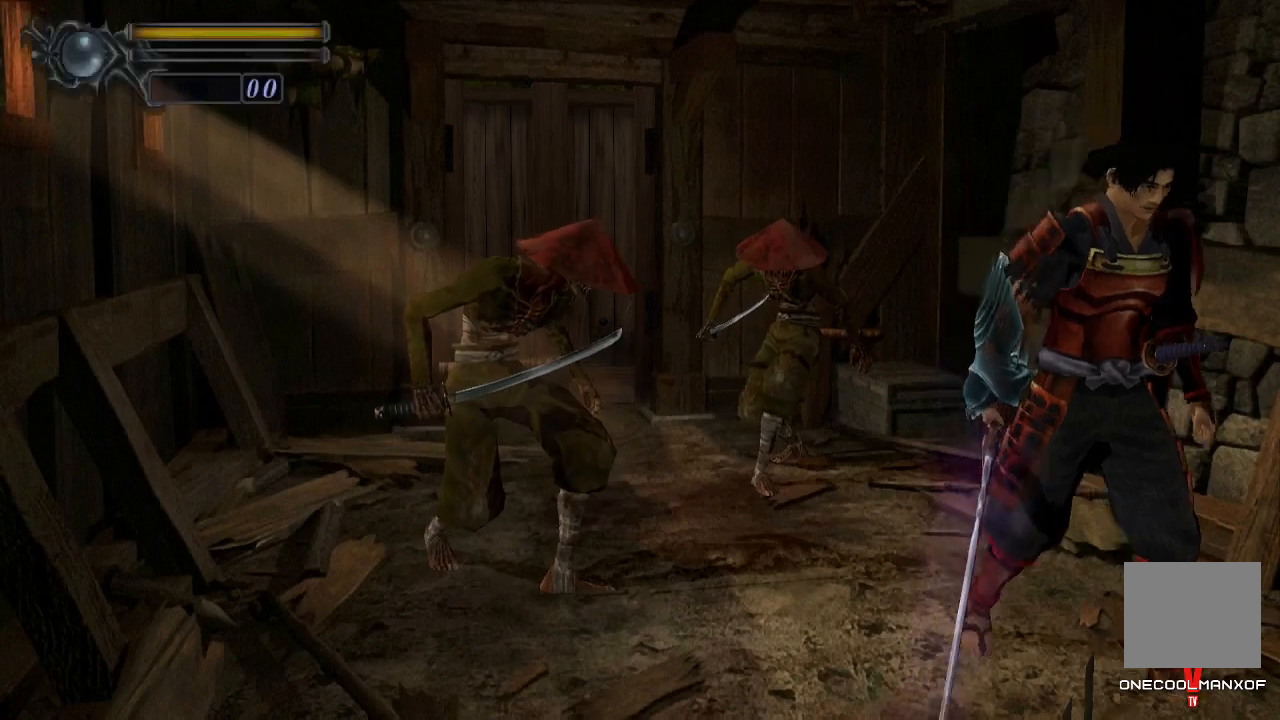
{"dt_ms": 500, "buttons": [], "left_stick": "center", "right_stick": "center", "events": [[300, "SQUARE", "down"], [333, "DPAD_UP", "up"], [367, "SQUARE", "up"], [433, "SQUARE", "down"], [467, "SQUARE", "up"]]}
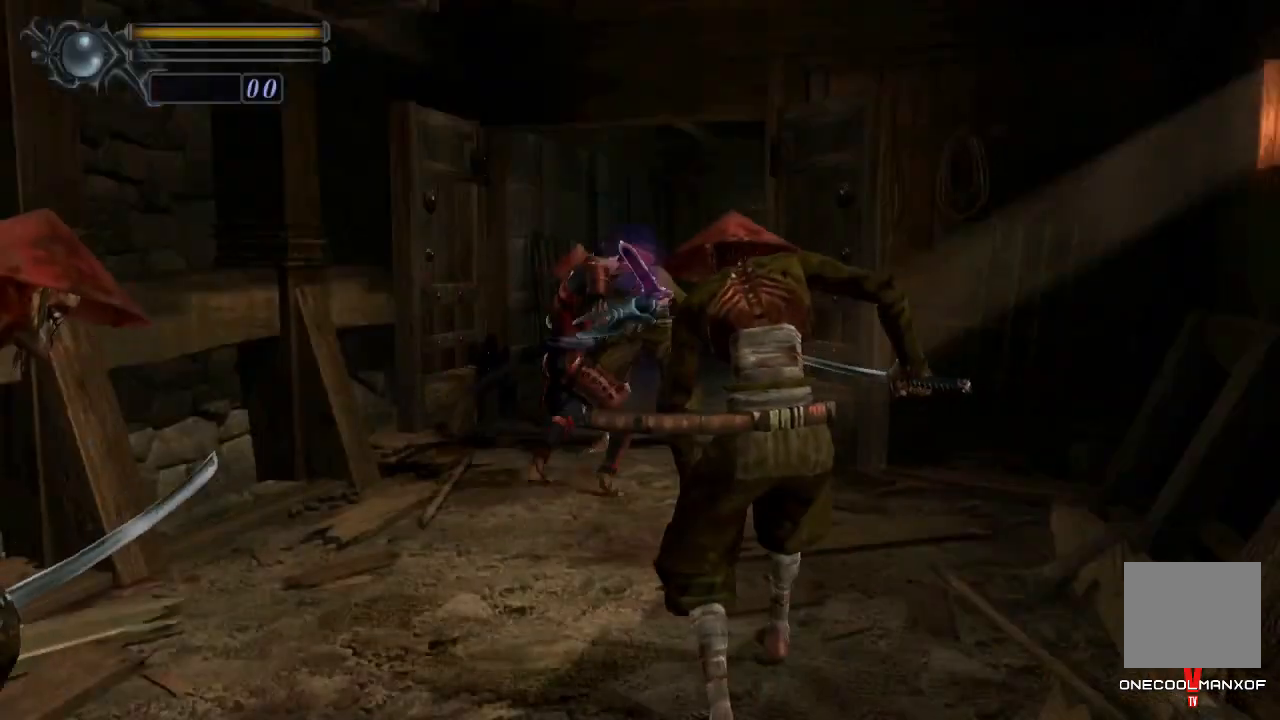
{"dt_ms": 500, "buttons": ["SQUARE"], "left_stick": "center", "right_stick": "center", "events": [[33, "SQUARE", "down"], [100, "SQUARE", "up"], [133, "SQUARE", "down"], [200, "SQUARE", "up"], [267, "SQUARE", "down"], [333, "SQUARE", "up"], [400, "SQUARE", "down"], [433, "SQUARE", "up"], [500, "SQUARE", "down"]]}
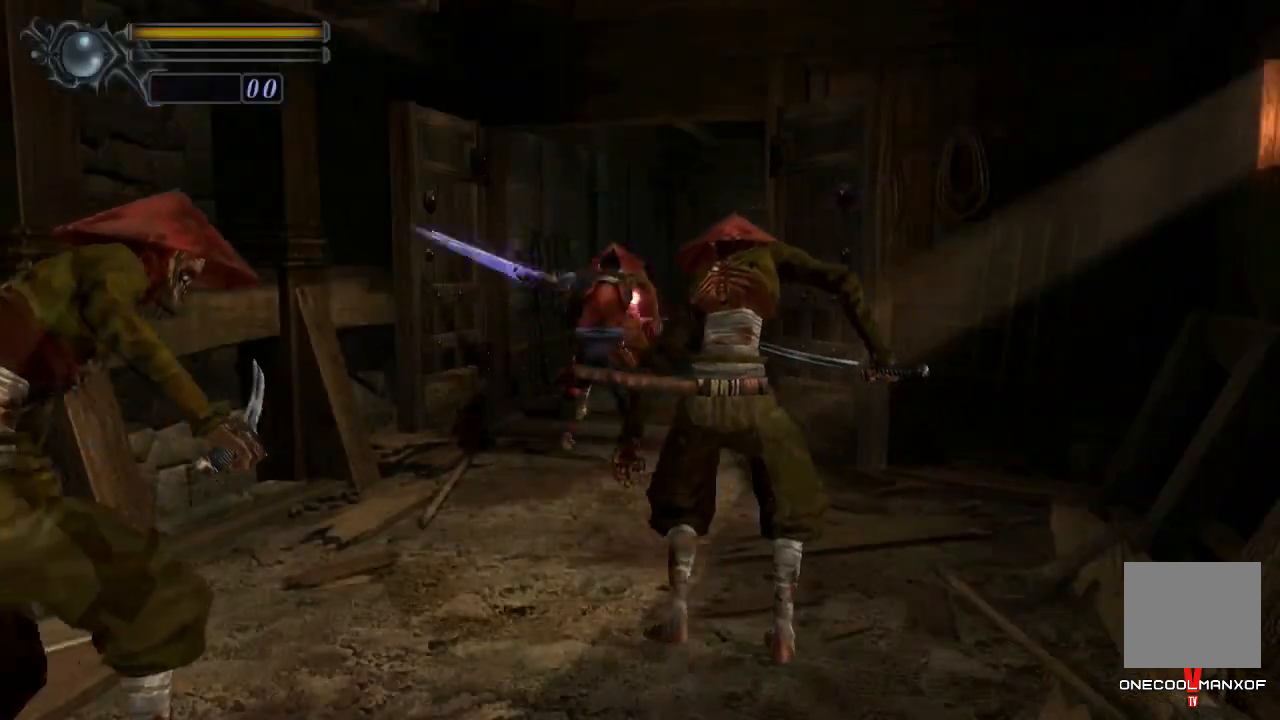
{"dt_ms": 500, "buttons": [], "left_stick": "down", "right_stick": "center", "events": [[33, "SQUARE", "up"], [200, "left_stick", "down"]]}
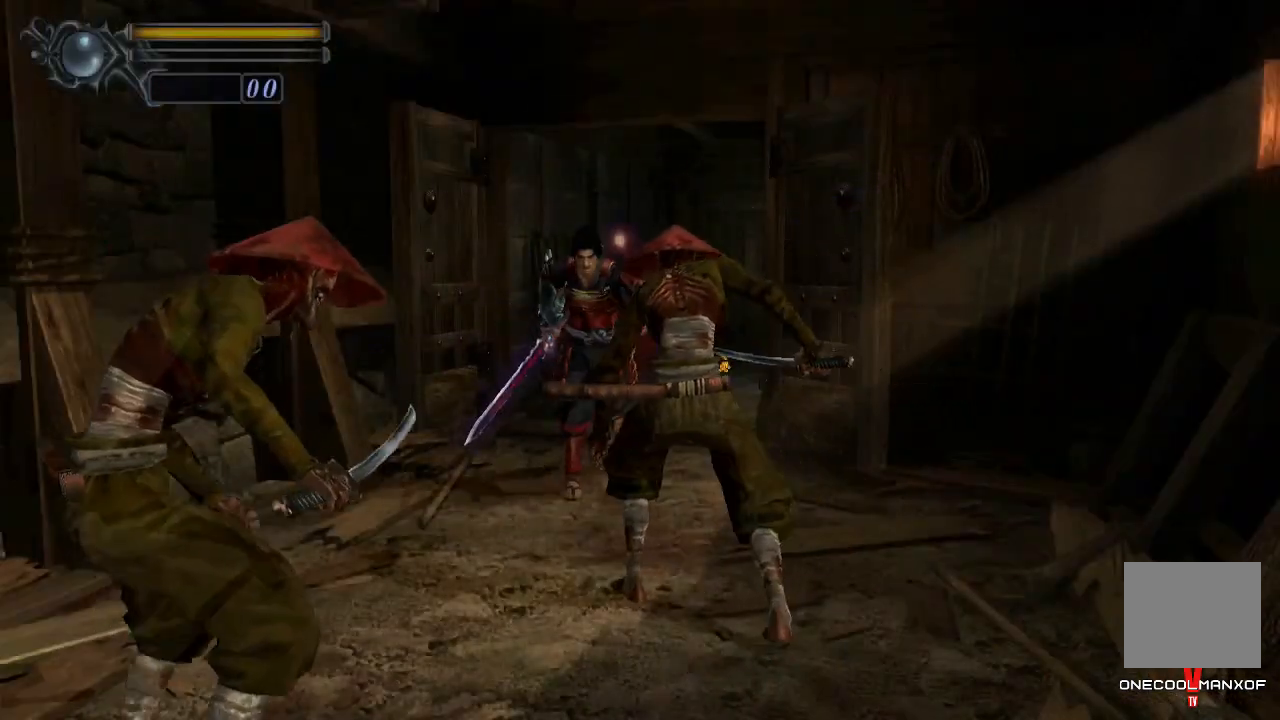
{"dt_ms": 500, "buttons": [], "left_stick": "down", "right_stick": "center", "events": [[33, "SQUARE", "down"], [67, "left_stick", "center"], [100, "SQUARE", "up"], [167, "SQUARE", "down"], [233, "SQUARE", "up"], [433, "left_stick", "down"]]}
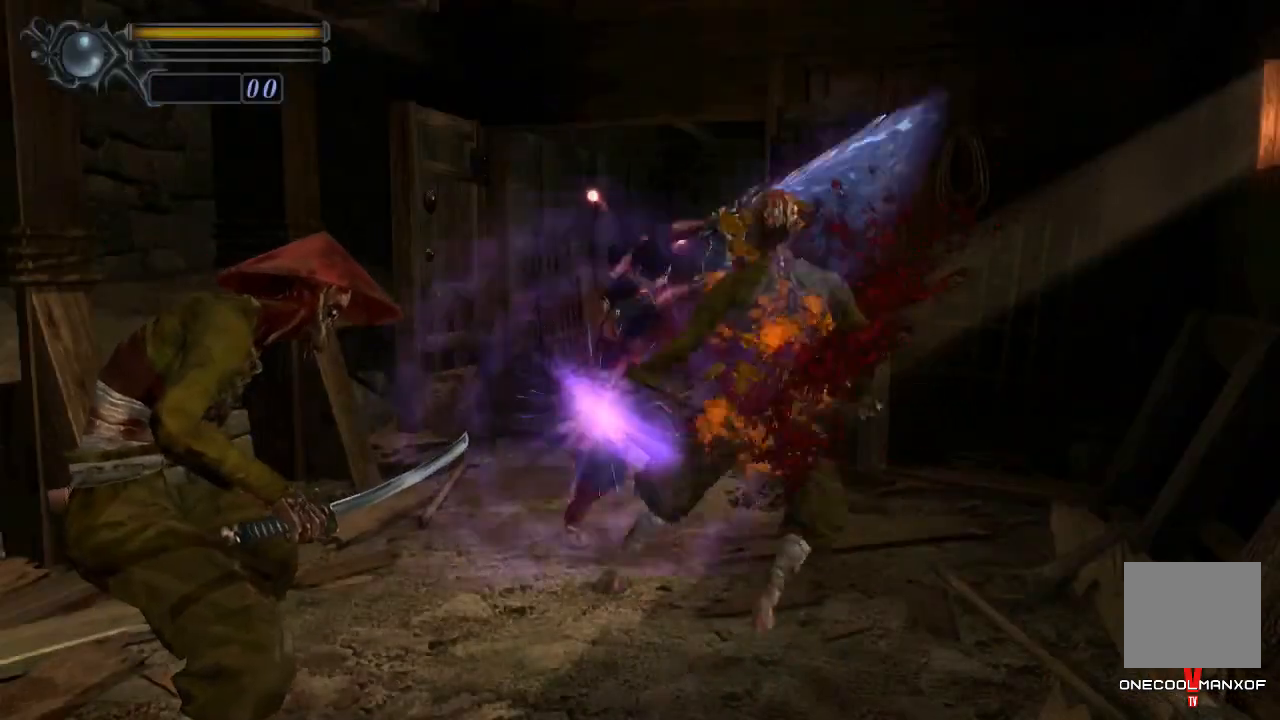
{"dt_ms": 500, "buttons": [], "left_stick": "center", "right_stick": "center", "events": [[200, "SQUARE", "down"], [267, "SQUARE", "up"], [300, "SQUARE", "down"], [300, "left_stick", "center"], [367, "SQUARE", "up"]]}
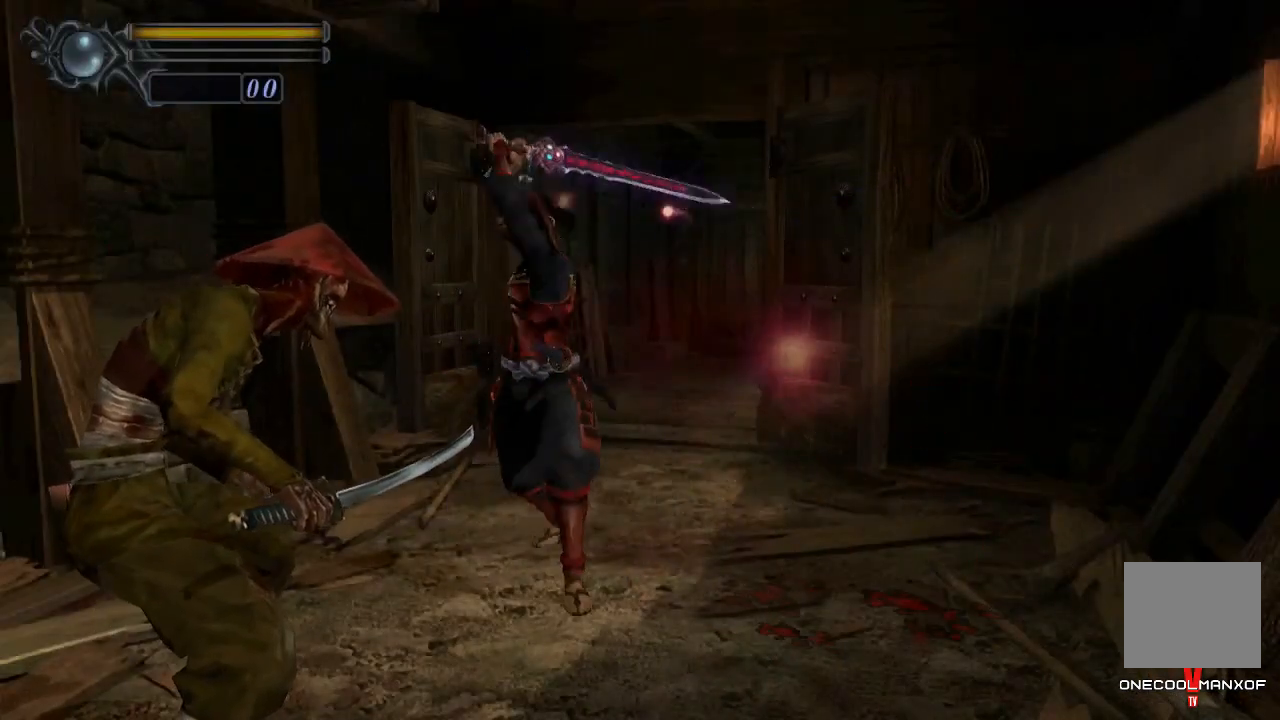
{"dt_ms": 500, "buttons": [], "left_stick": "down", "right_stick": "center", "events": [[200, "left_stick", "down"]]}
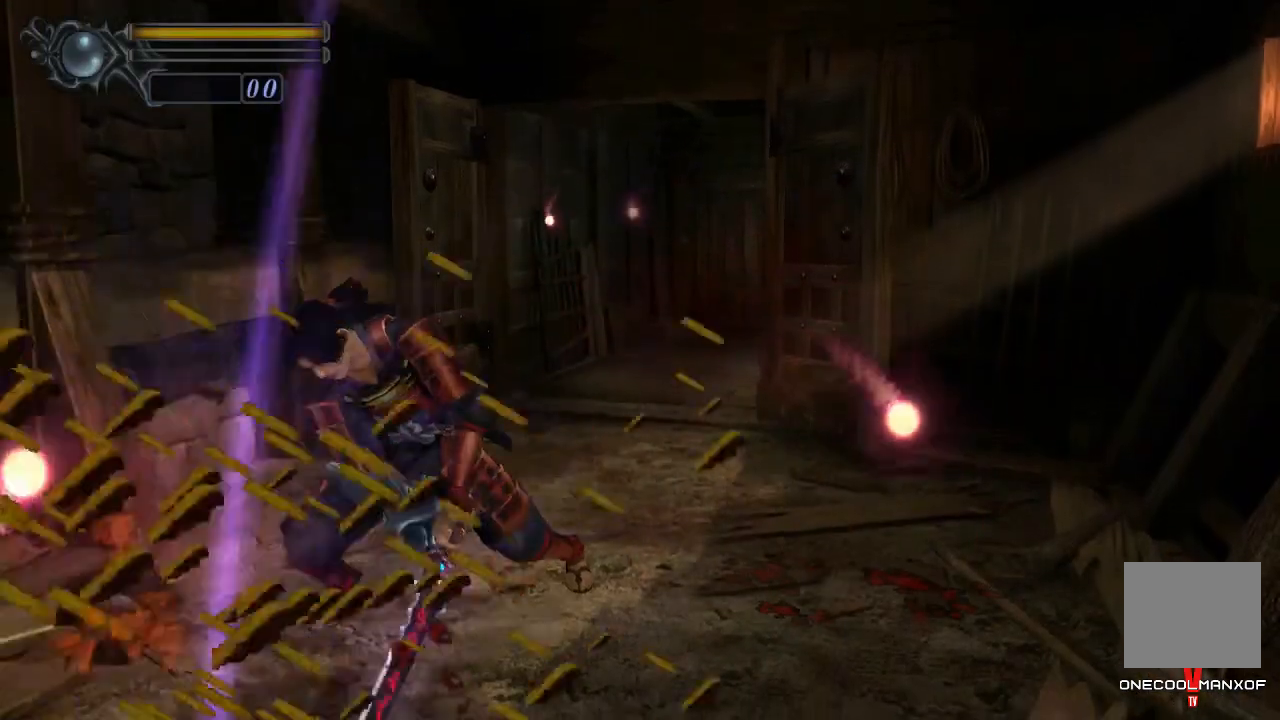
{"dt_ms": 500, "buttons": ["CROSS"], "left_stick": "down-left", "right_stick": "down", "events": [[200, "left_stick", "down-left"], [267, "right_stick", "down"], [467, "CROSS", "down"]]}
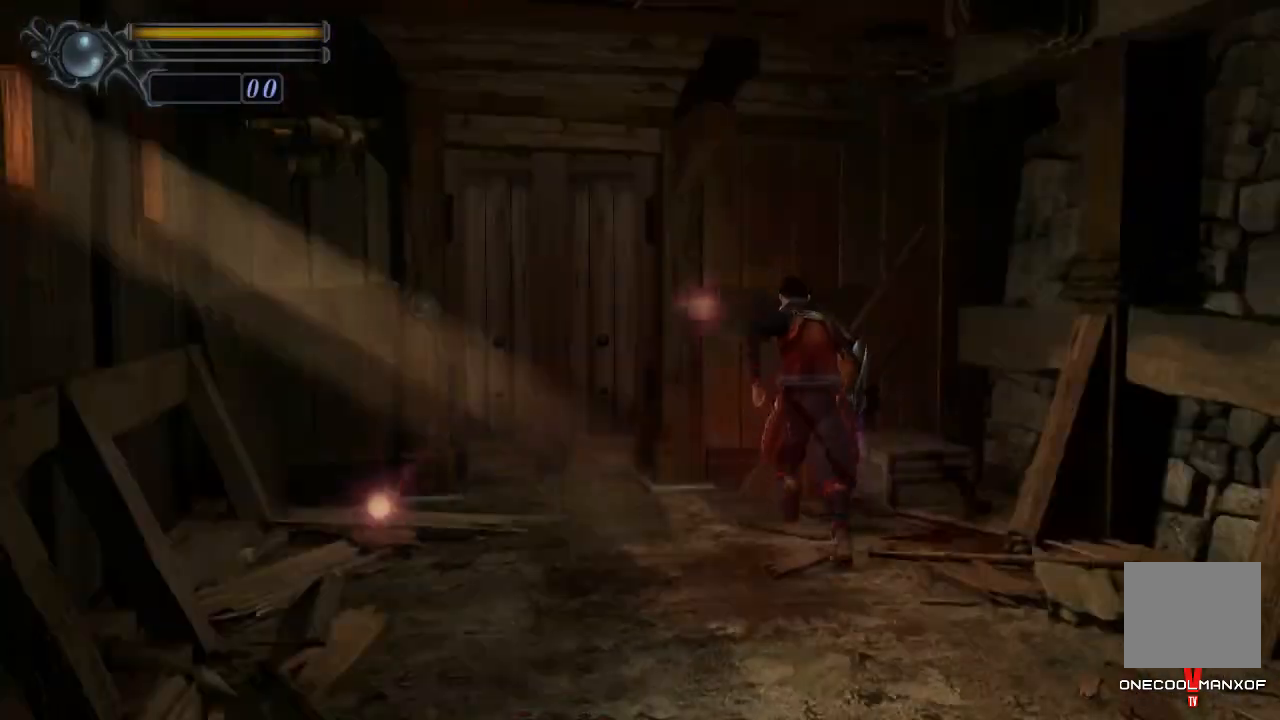
{"dt_ms": 1000, "buttons": [], "left_stick": "up", "right_stick": "center"}